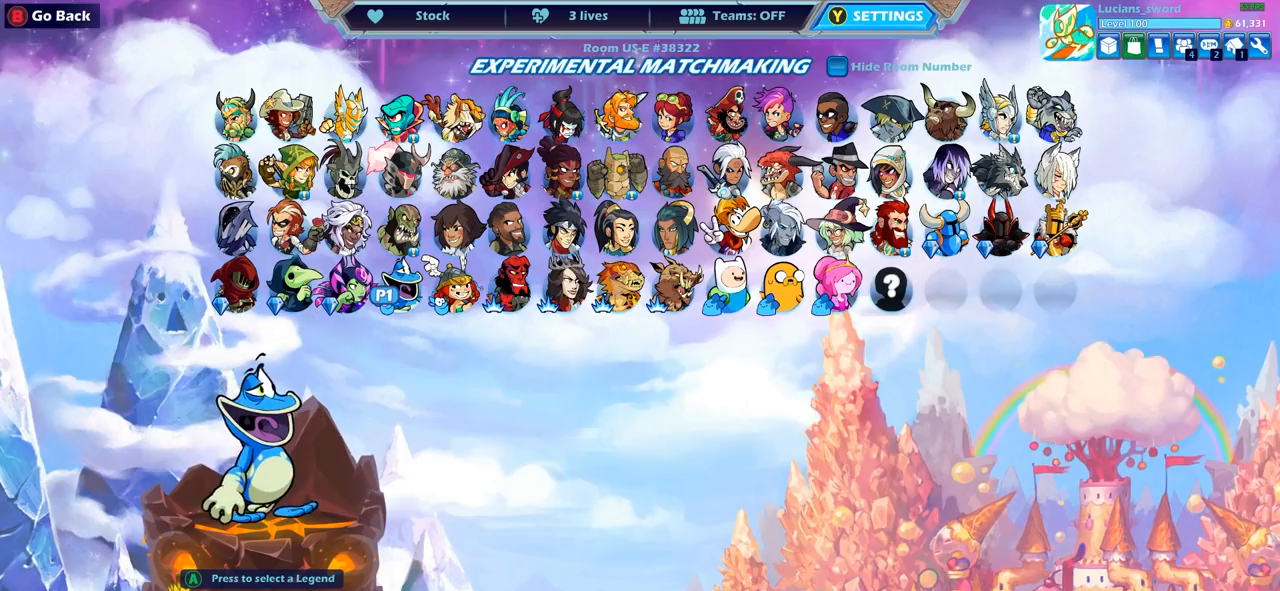
Gameplay with a controller (PlayStation layout); each line is a JSON object with the inputs held at the frame after it. "events" lists button and stick changes between this image and that frame as [ms after this image, input, new state], when the widget could be followed in between.
{"buttons": [], "left_stick": "center", "right_stick": "center", "events": []}
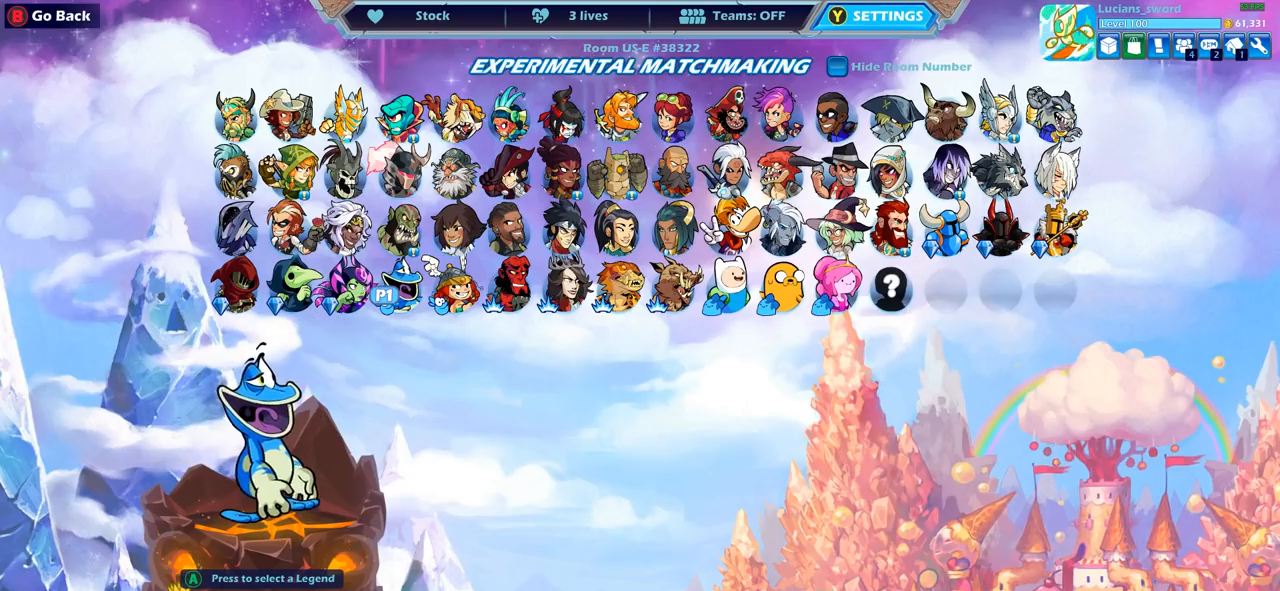
{"buttons": [], "left_stick": "center", "right_stick": "center", "events": [[67, "DPAD_RIGHT", "down"], [150, "DPAD_RIGHT", "up"], [233, "DPAD_RIGHT", "down"], [317, "DPAD_RIGHT", "up"]]}
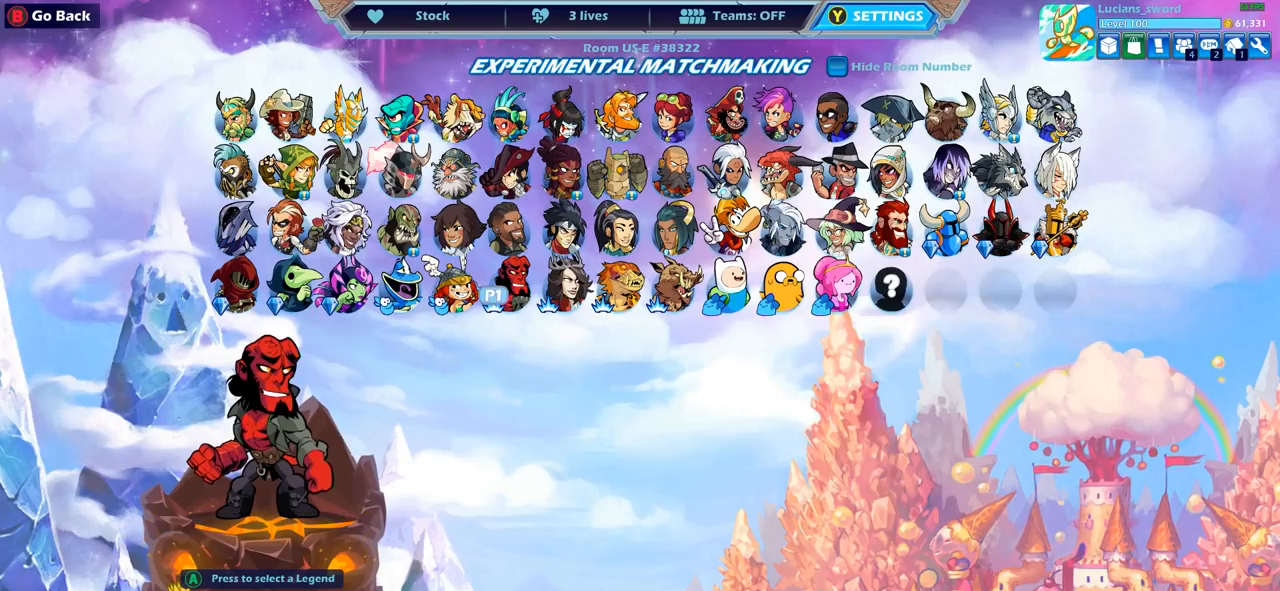
{"buttons": ["DPAD_RIGHT"], "left_stick": "center", "right_stick": "center", "events": [[267, "DPAD_RIGHT", "down"], [350, "DPAD_RIGHT", "up"], [450, "DPAD_RIGHT", "down"]]}
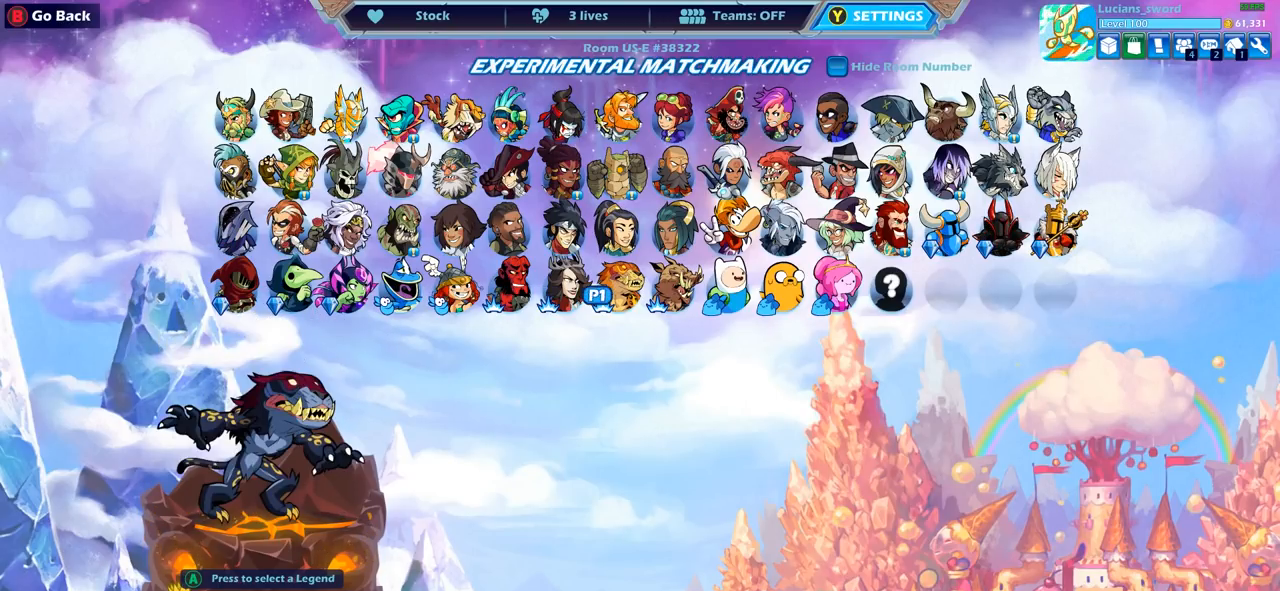
{"buttons": [], "left_stick": "center", "right_stick": "center", "events": [[50, "DPAD_RIGHT", "up"], [417, "DPAD_RIGHT", "down"], [500, "DPAD_RIGHT", "up"]]}
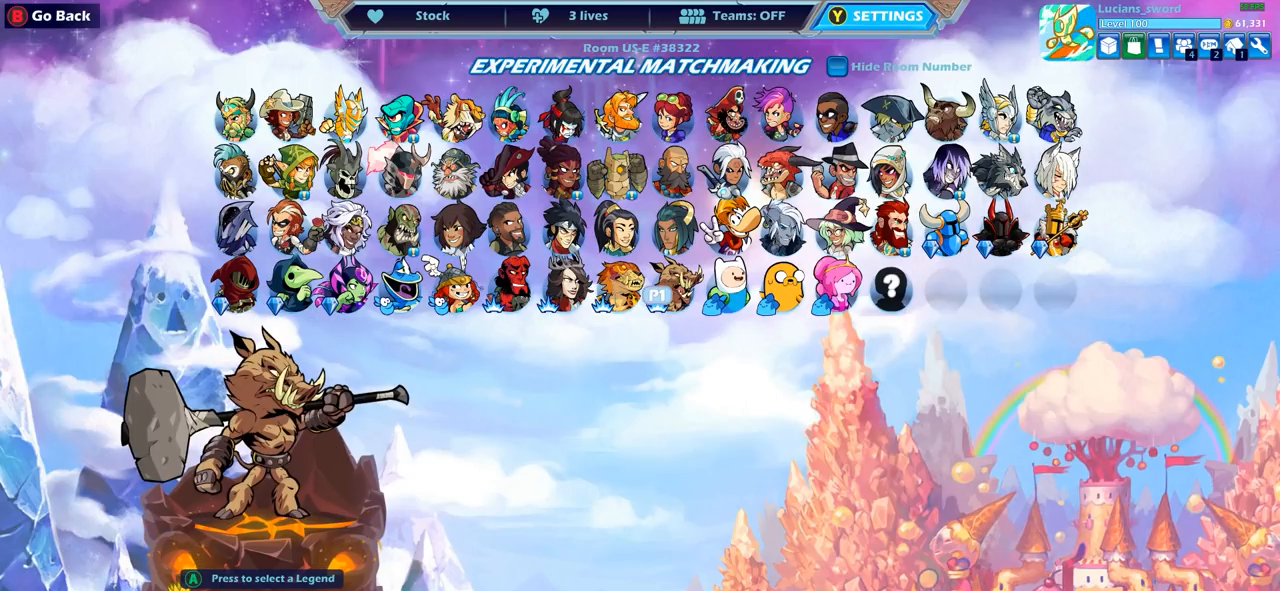
{"buttons": [], "left_stick": "center", "right_stick": "center", "events": []}
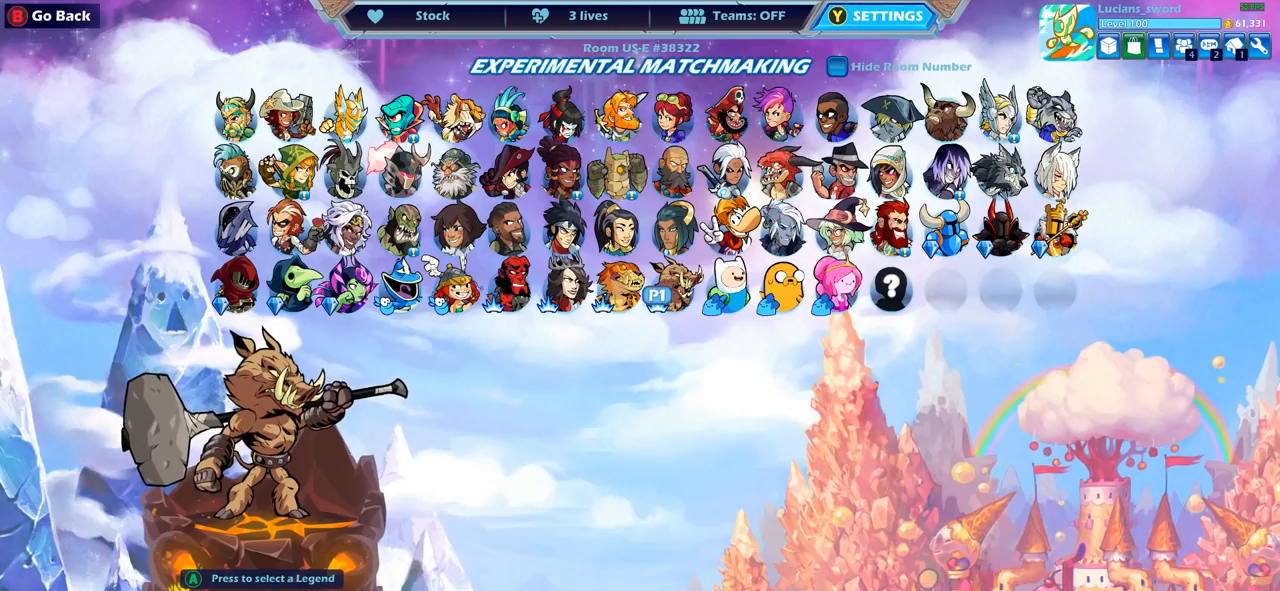
{"buttons": [], "left_stick": "center", "right_stick": "center", "events": [[167, "DPAD_RIGHT", "down"], [250, "DPAD_RIGHT", "up"]]}
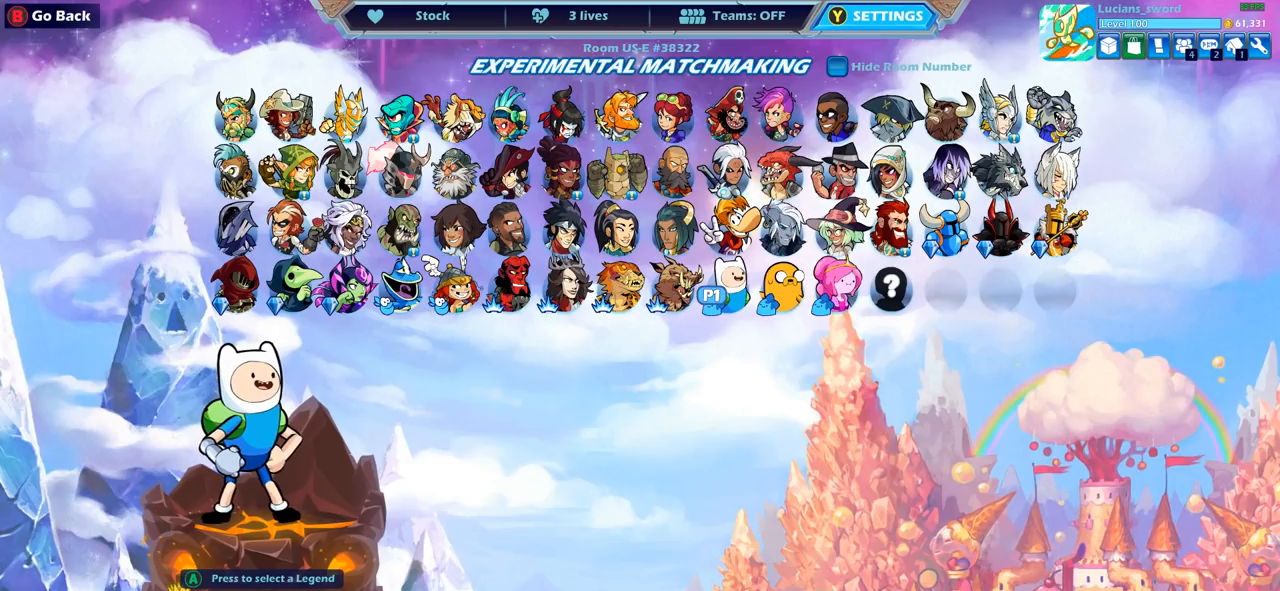
{"buttons": [], "left_stick": "center", "right_stick": "center", "events": [[117, "DPAD_RIGHT", "down"], [217, "DPAD_RIGHT", "up"]]}
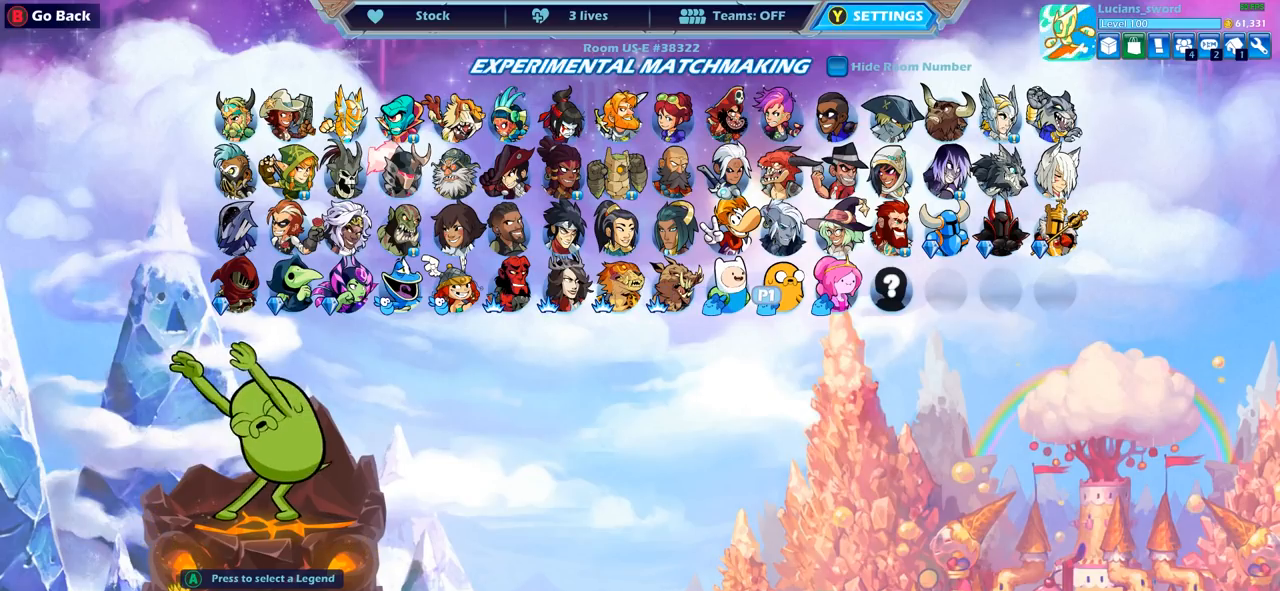
{"buttons": ["DPAD_RIGHT"], "left_stick": "center", "right_stick": "center", "events": [[467, "DPAD_RIGHT", "down"]]}
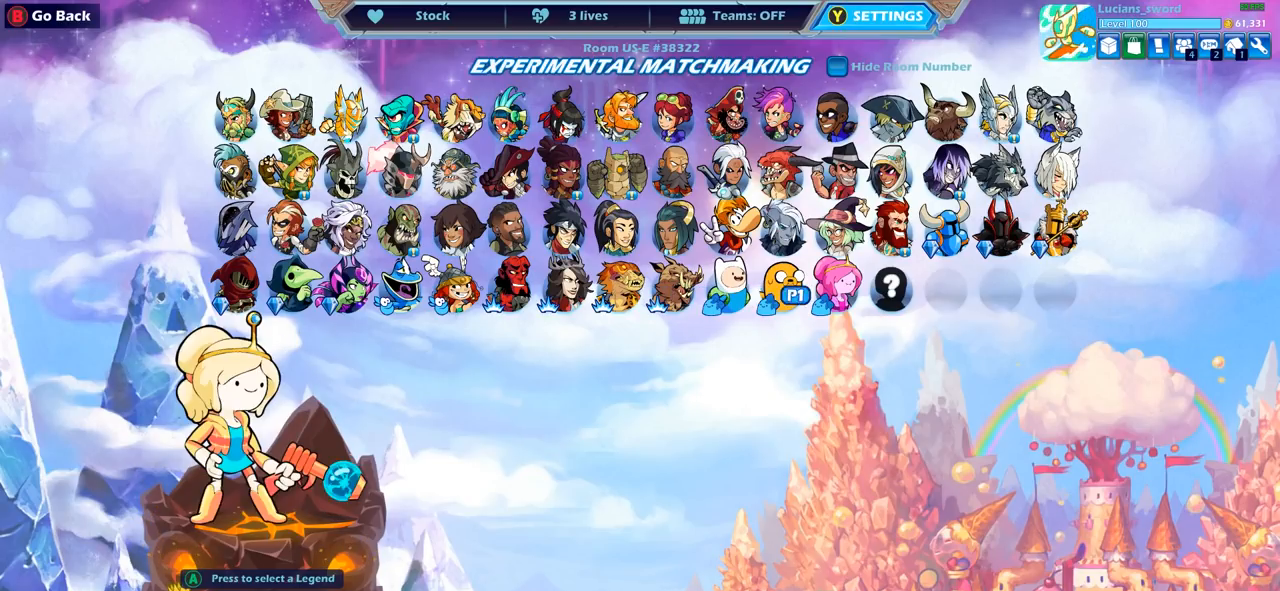
{"buttons": [], "left_stick": "center", "right_stick": "center", "events": [[83, "DPAD_RIGHT", "up"]]}
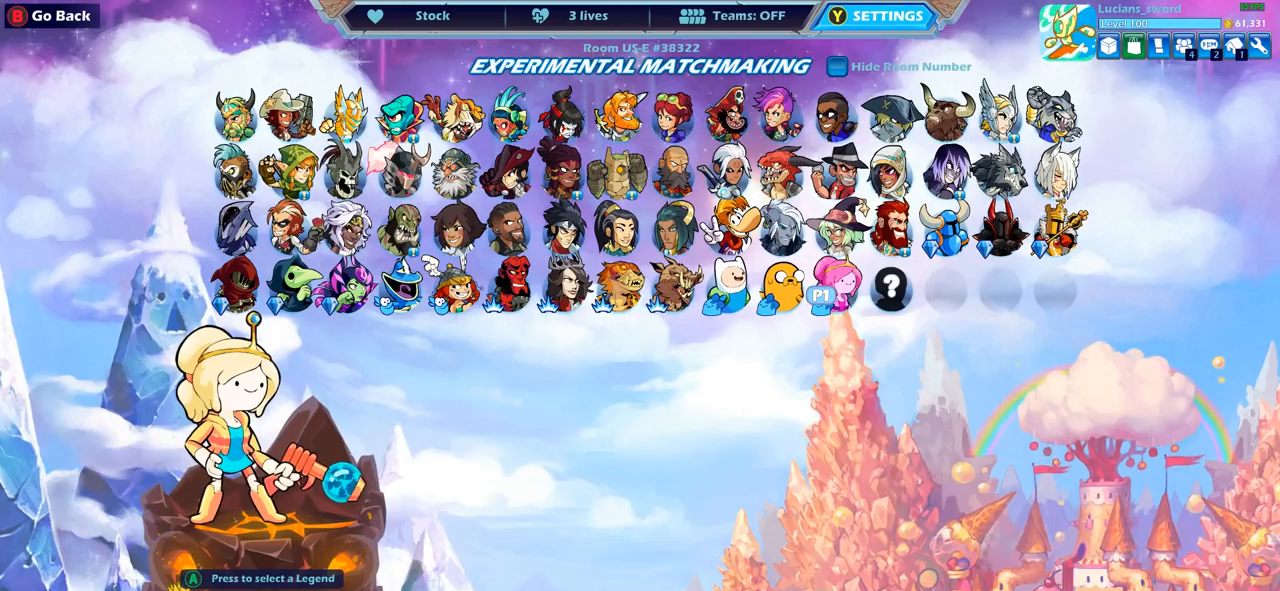
{"buttons": [], "left_stick": "center", "right_stick": "center", "events": []}
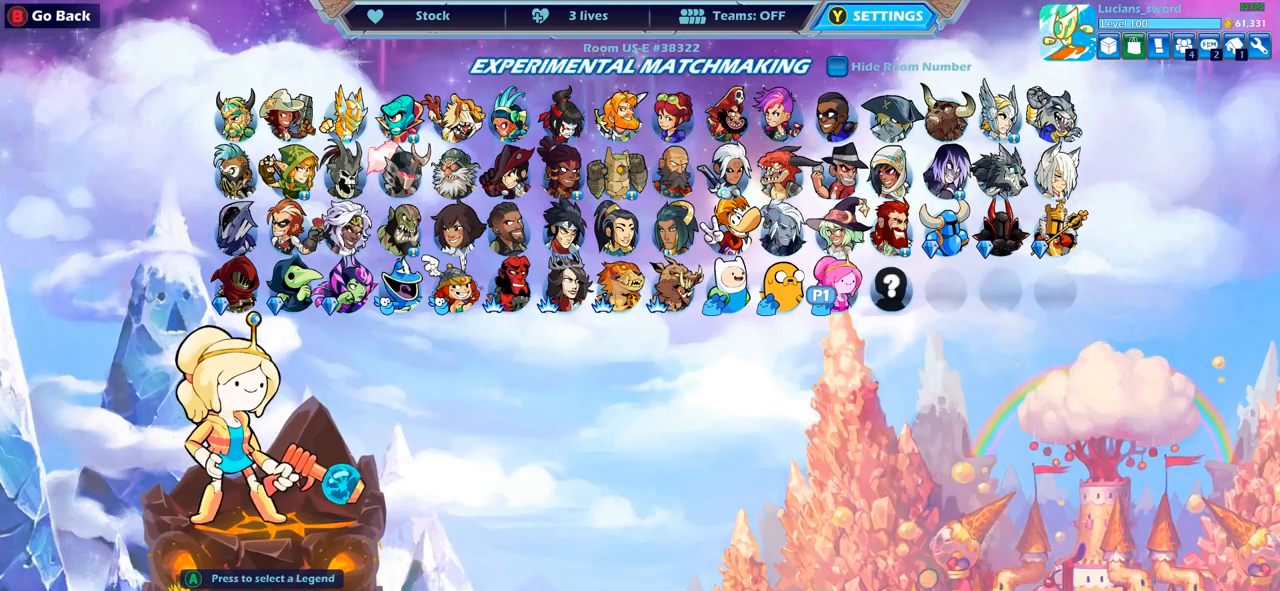
{"buttons": [], "left_stick": "center", "right_stick": "center", "events": []}
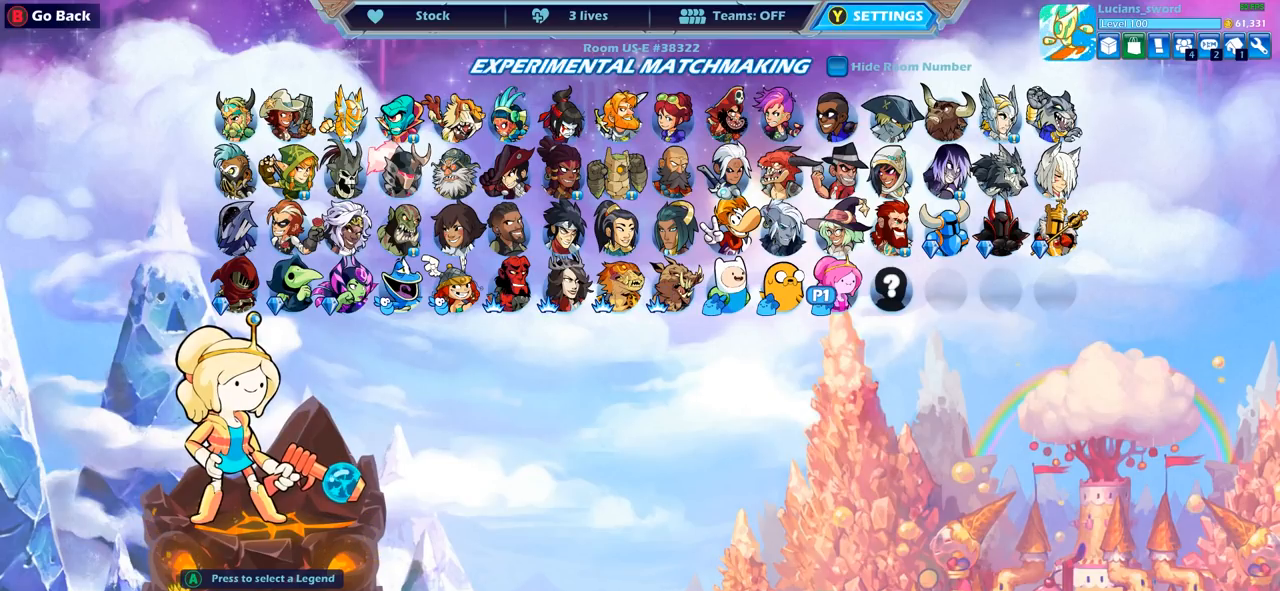
{"buttons": [], "left_stick": "center", "right_stick": "center", "events": []}
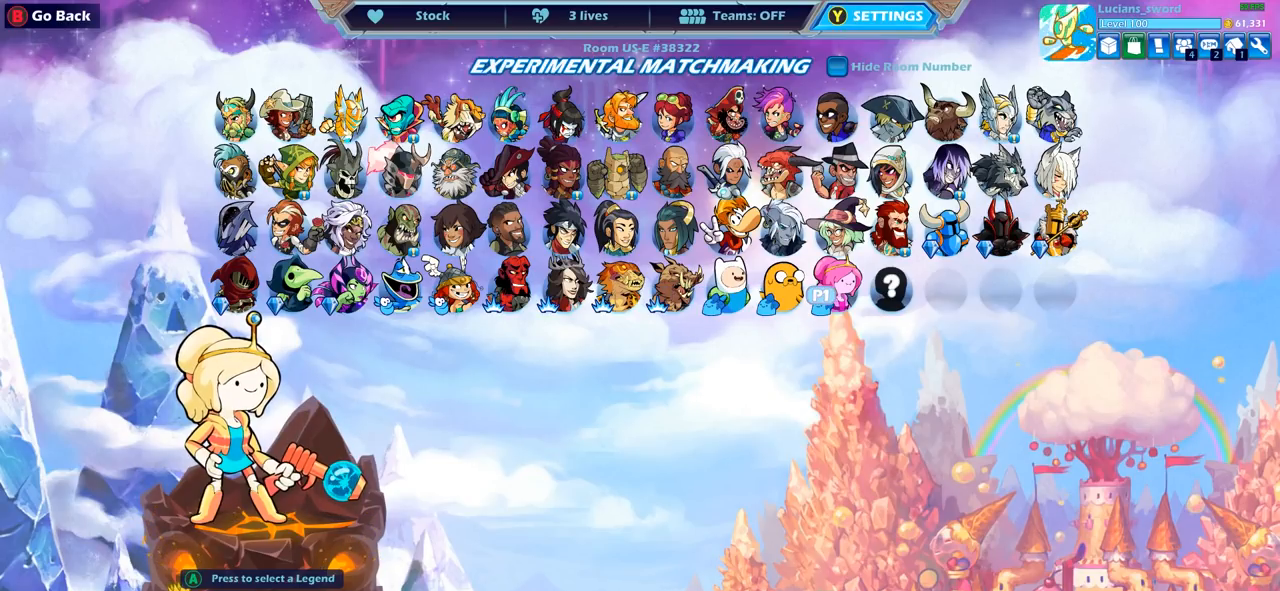
{"buttons": [], "left_stick": "center", "right_stick": "center", "events": []}
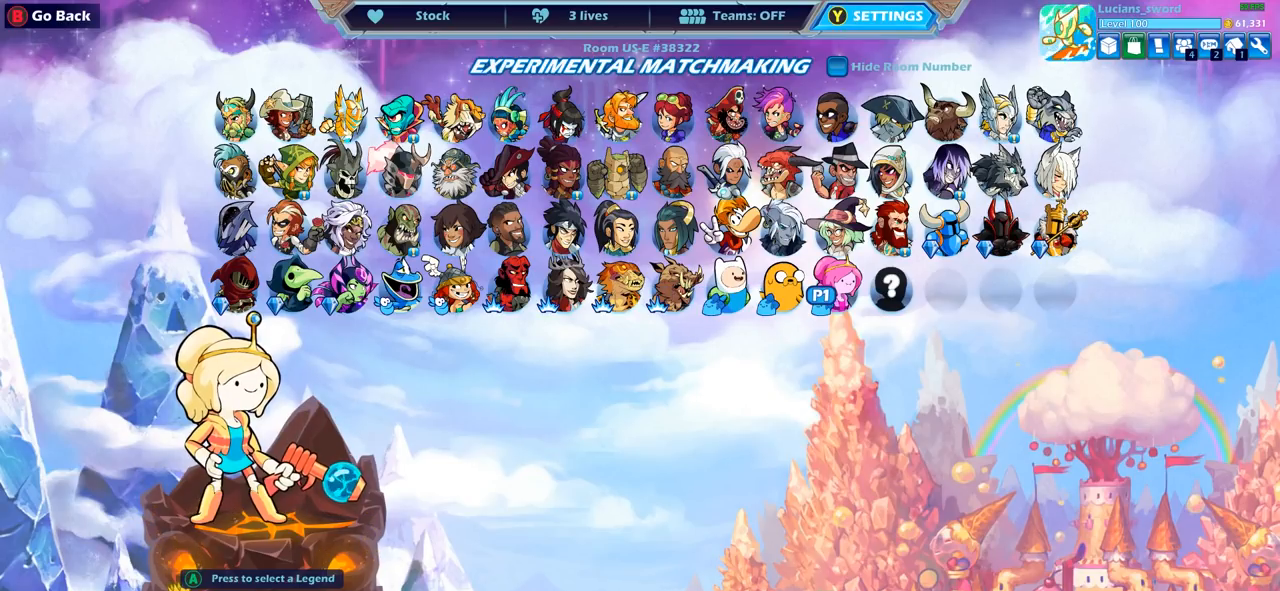
{"buttons": [], "left_stick": "center", "right_stick": "center", "events": []}
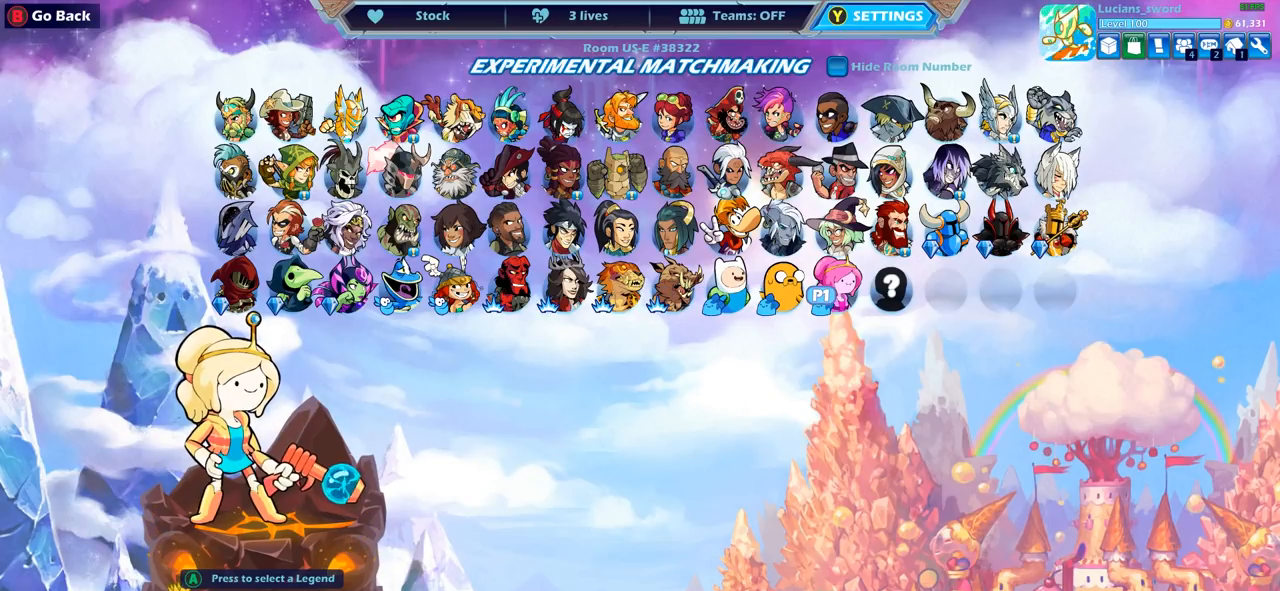
{"buttons": ["DPAD_LEFT"], "left_stick": "center", "right_stick": "center", "events": [[117, "DPAD_LEFT", "down"], [200, "DPAD_LEFT", "up"], [300, "DPAD_LEFT", "down"], [400, "DPAD_LEFT", "up"], [483, "DPAD_LEFT", "down"]]}
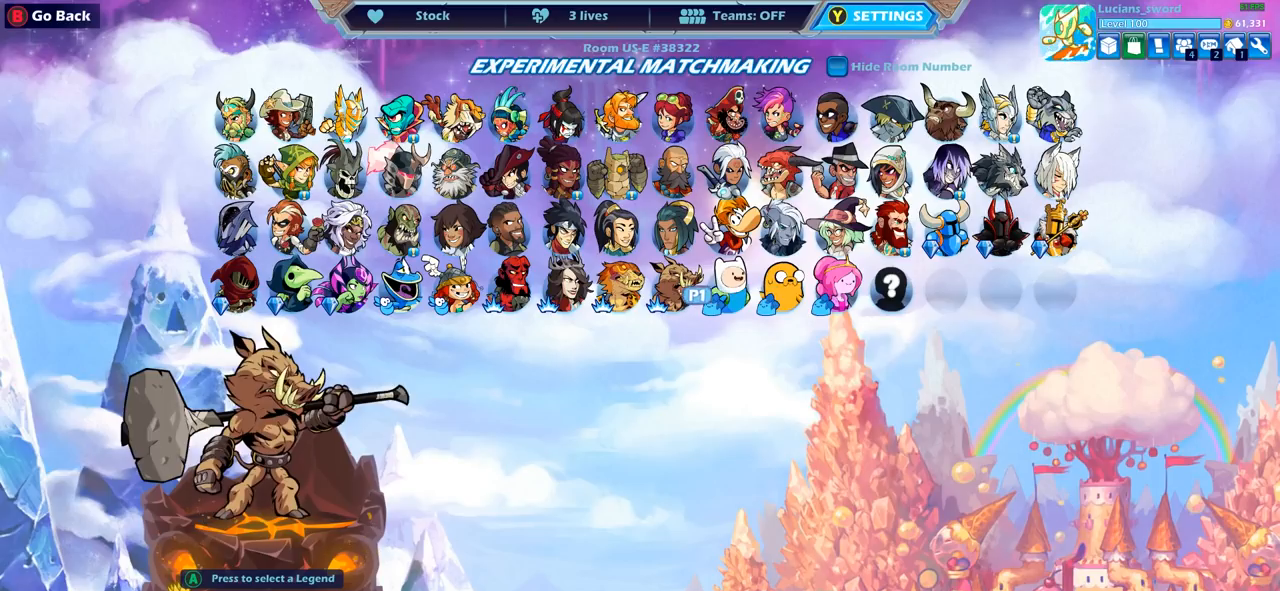
{"buttons": [], "left_stick": "center", "right_stick": "center", "events": [[83, "DPAD_LEFT", "up"], [300, "DPAD_LEFT", "down"], [417, "DPAD_LEFT", "up"]]}
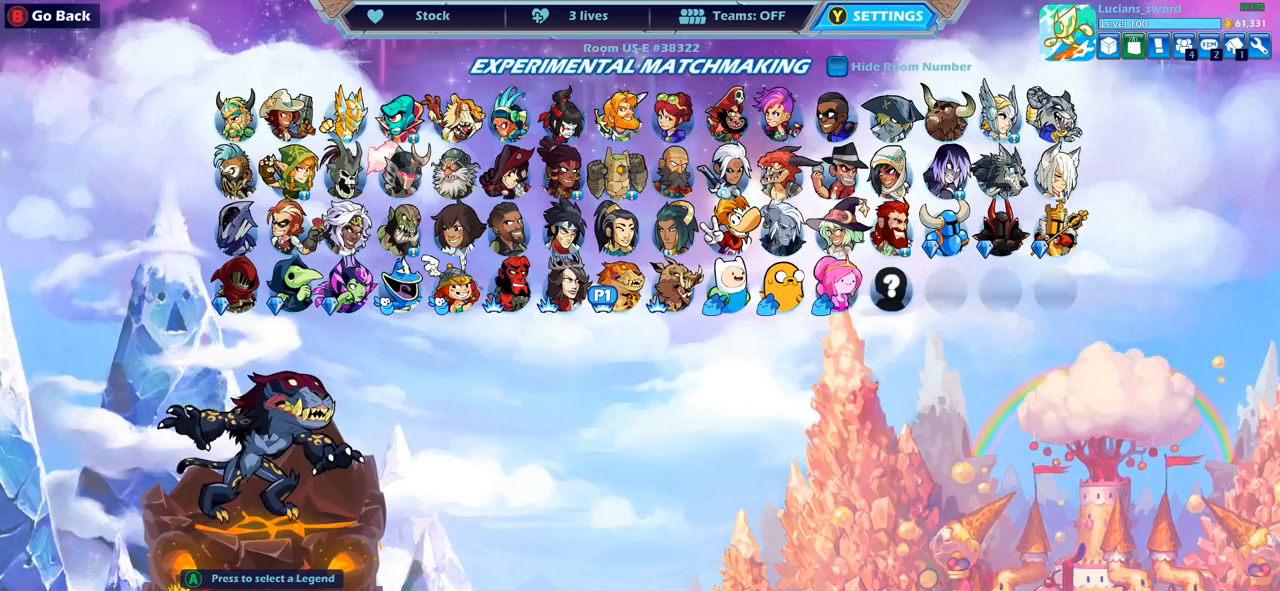
{"buttons": [], "left_stick": "center", "right_stick": "center", "events": [[167, "DPAD_LEFT", "down"], [300, "DPAD_LEFT", "up"]]}
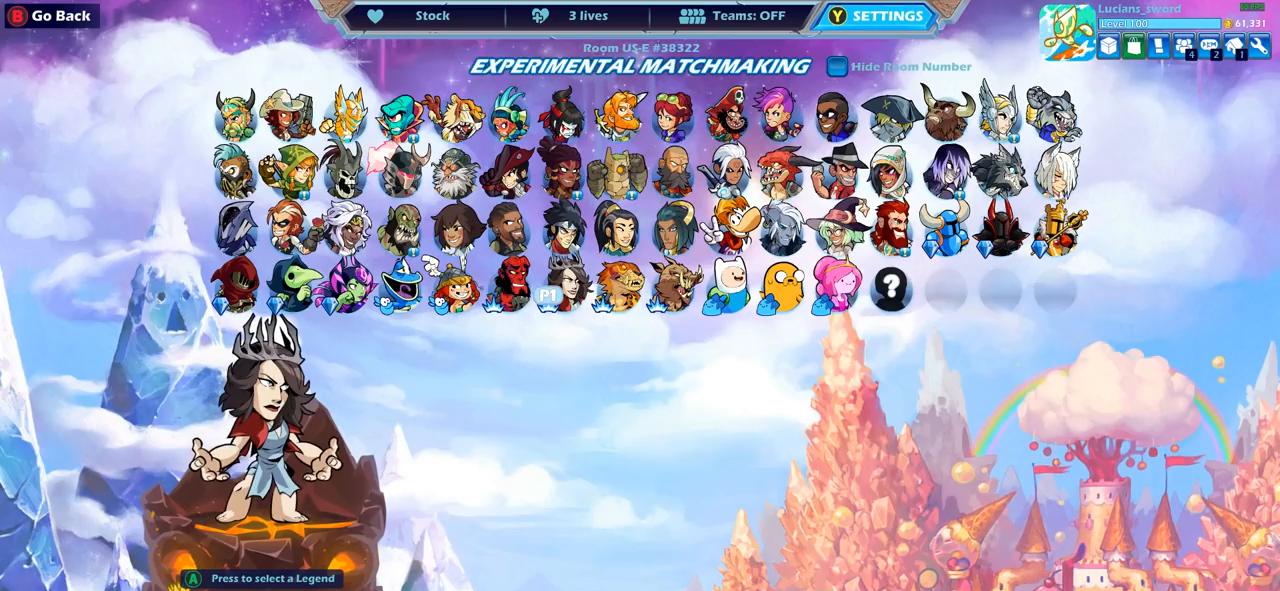
{"buttons": [], "left_stick": "center", "right_stick": "center", "events": [[383, "DPAD_LEFT", "down"], [483, "DPAD_LEFT", "up"]]}
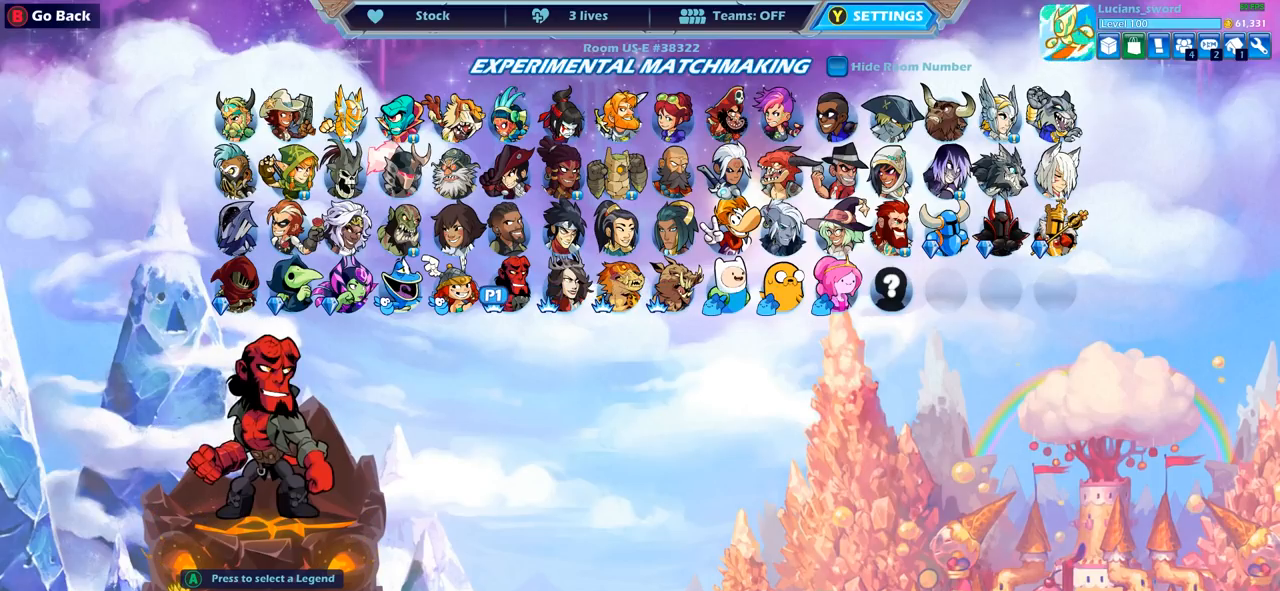
{"buttons": [], "left_stick": "center", "right_stick": "center", "events": []}
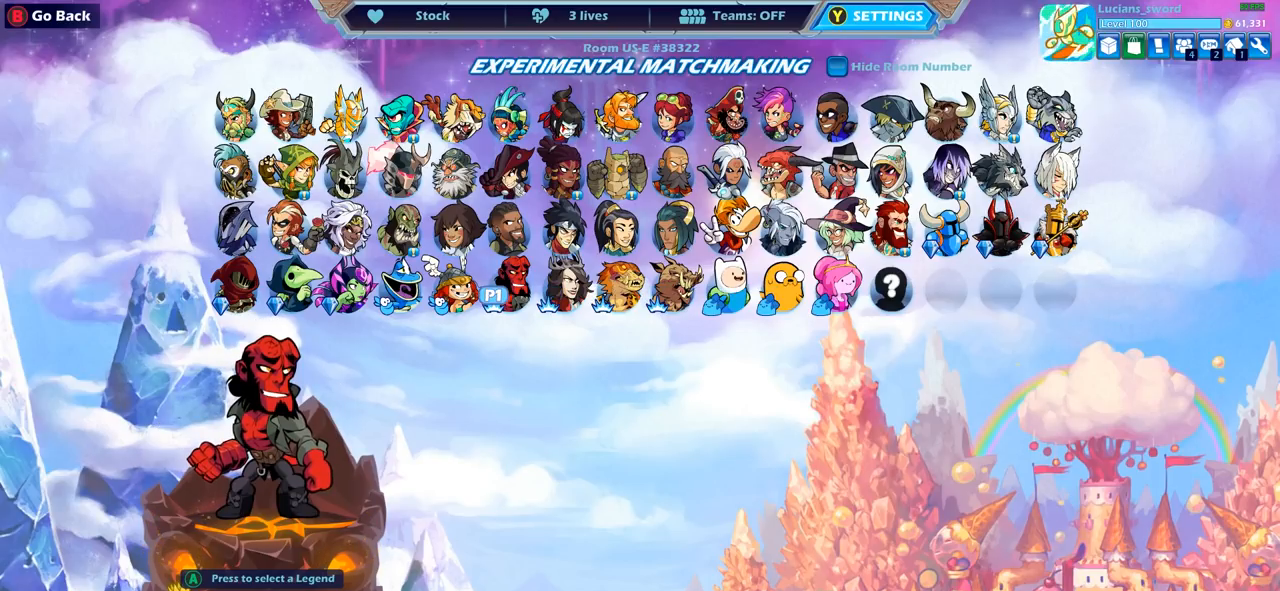
{"buttons": [], "left_stick": "center", "right_stick": "center", "events": []}
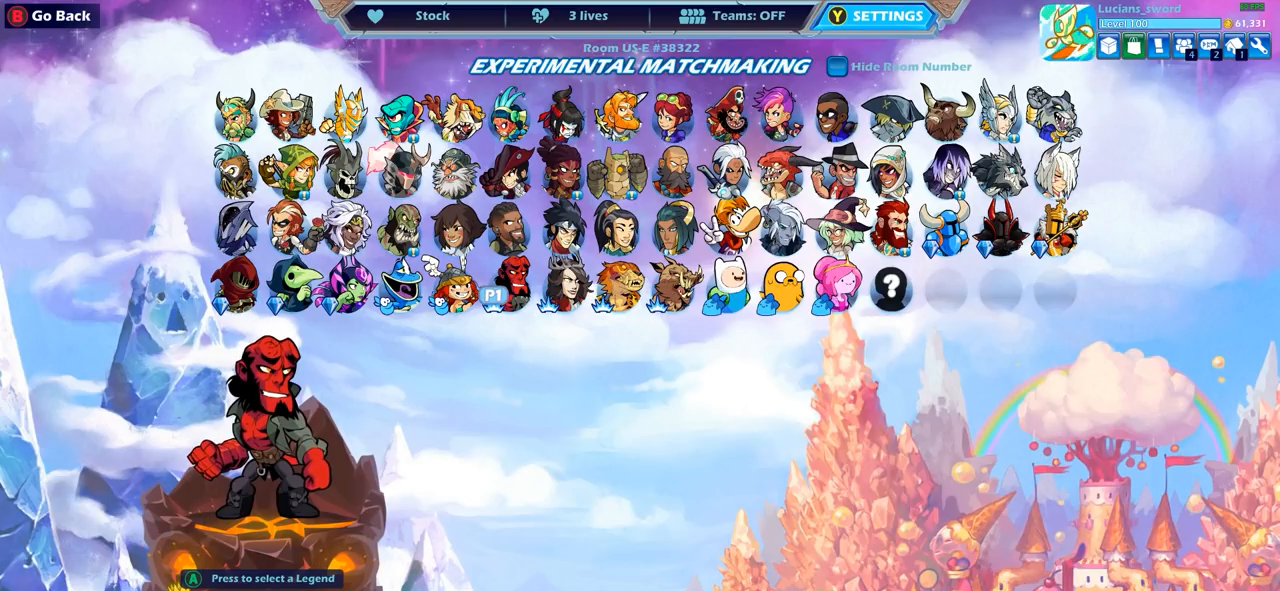
{"buttons": [], "left_stick": "center", "right_stick": "center", "events": []}
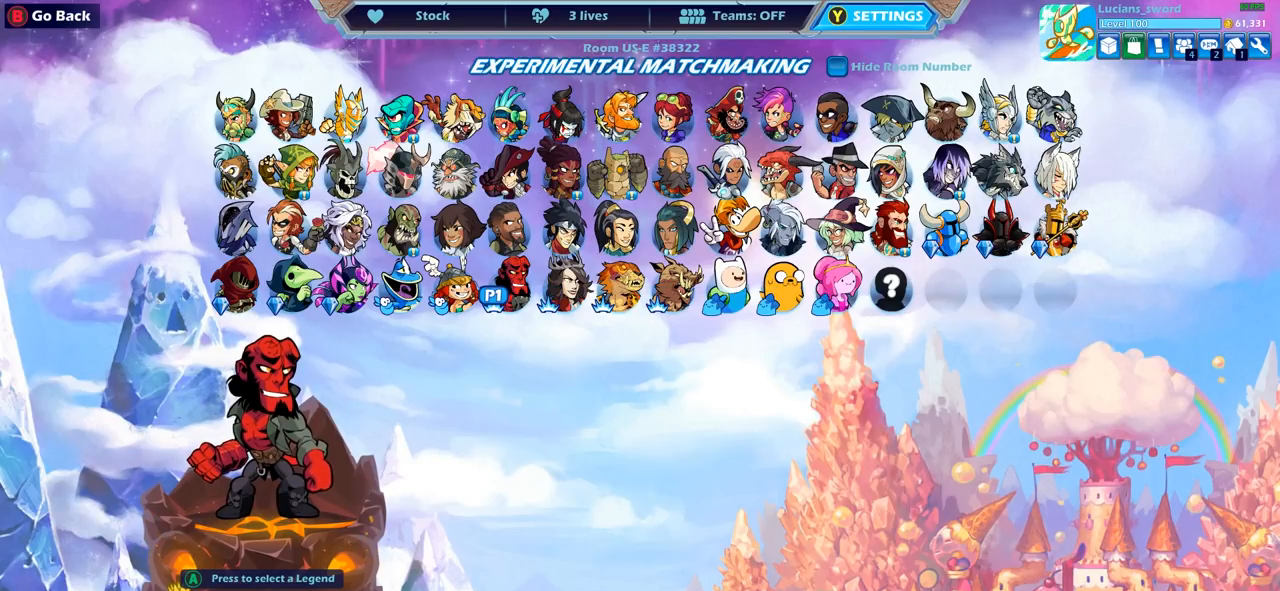
{"buttons": [], "left_stick": "center", "right_stick": "center", "events": []}
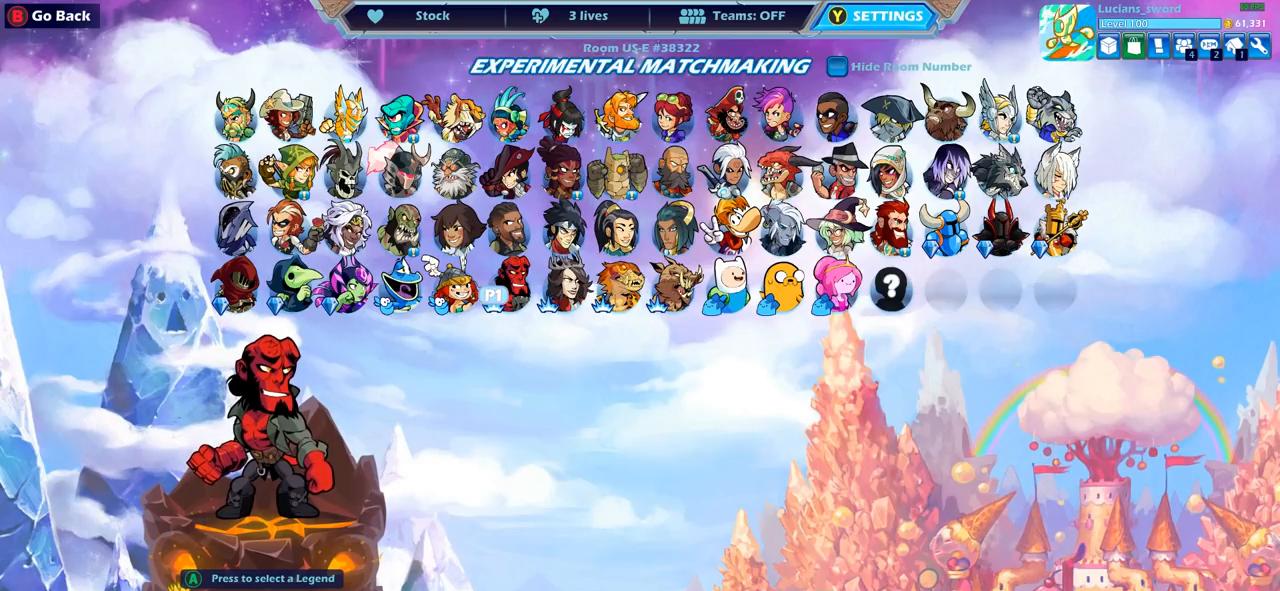
{"buttons": [], "left_stick": "center", "right_stick": "center", "events": [[300, "DPAD_LEFT", "down"], [400, "DPAD_LEFT", "up"]]}
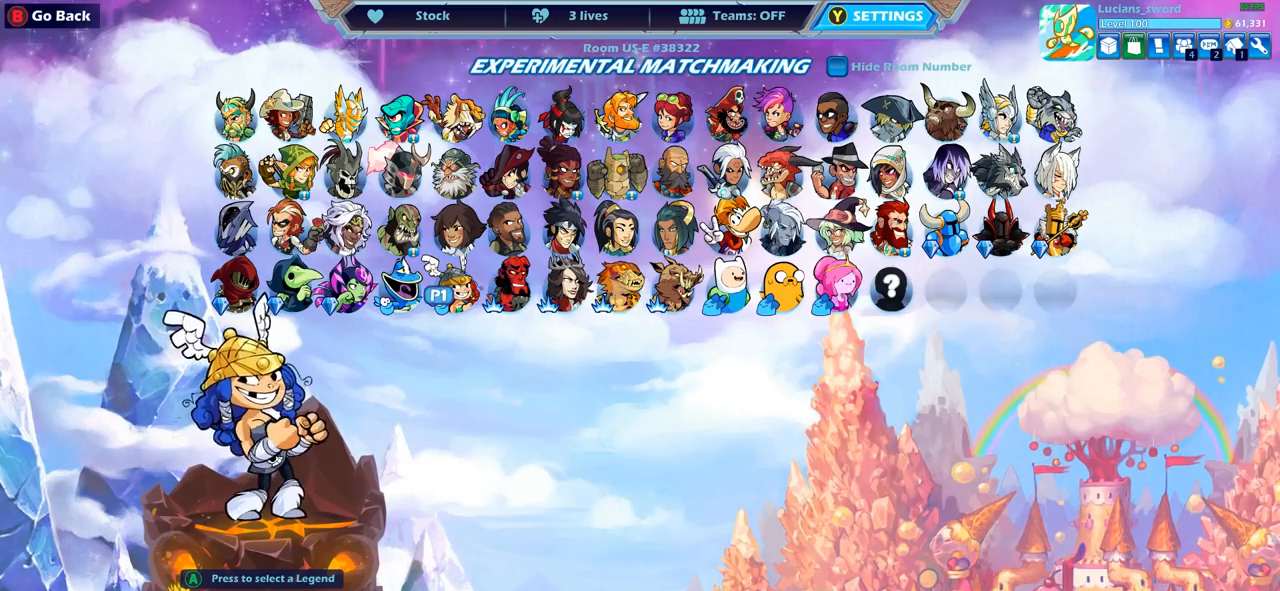
{"buttons": ["DPAD_LEFT"], "left_stick": "center", "right_stick": "center", "events": [[33, "DPAD_LEFT", "down"], [150, "DPAD_LEFT", "up"], [250, "DPAD_LEFT", "down"], [350, "DPAD_LEFT", "up"], [500, "DPAD_LEFT", "down"]]}
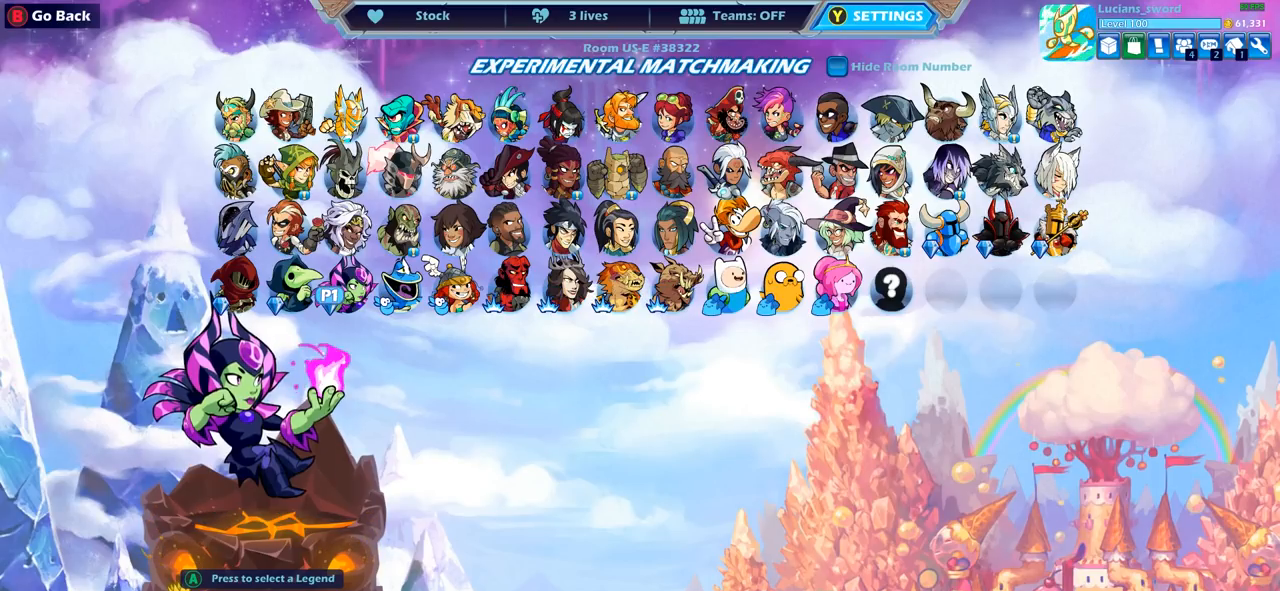
{"buttons": ["DPAD_RIGHT"], "left_stick": "center", "right_stick": "center", "events": [[100, "DPAD_LEFT", "up"], [200, "DPAD_LEFT", "down"], [317, "DPAD_LEFT", "up"], [483, "DPAD_RIGHT", "down"]]}